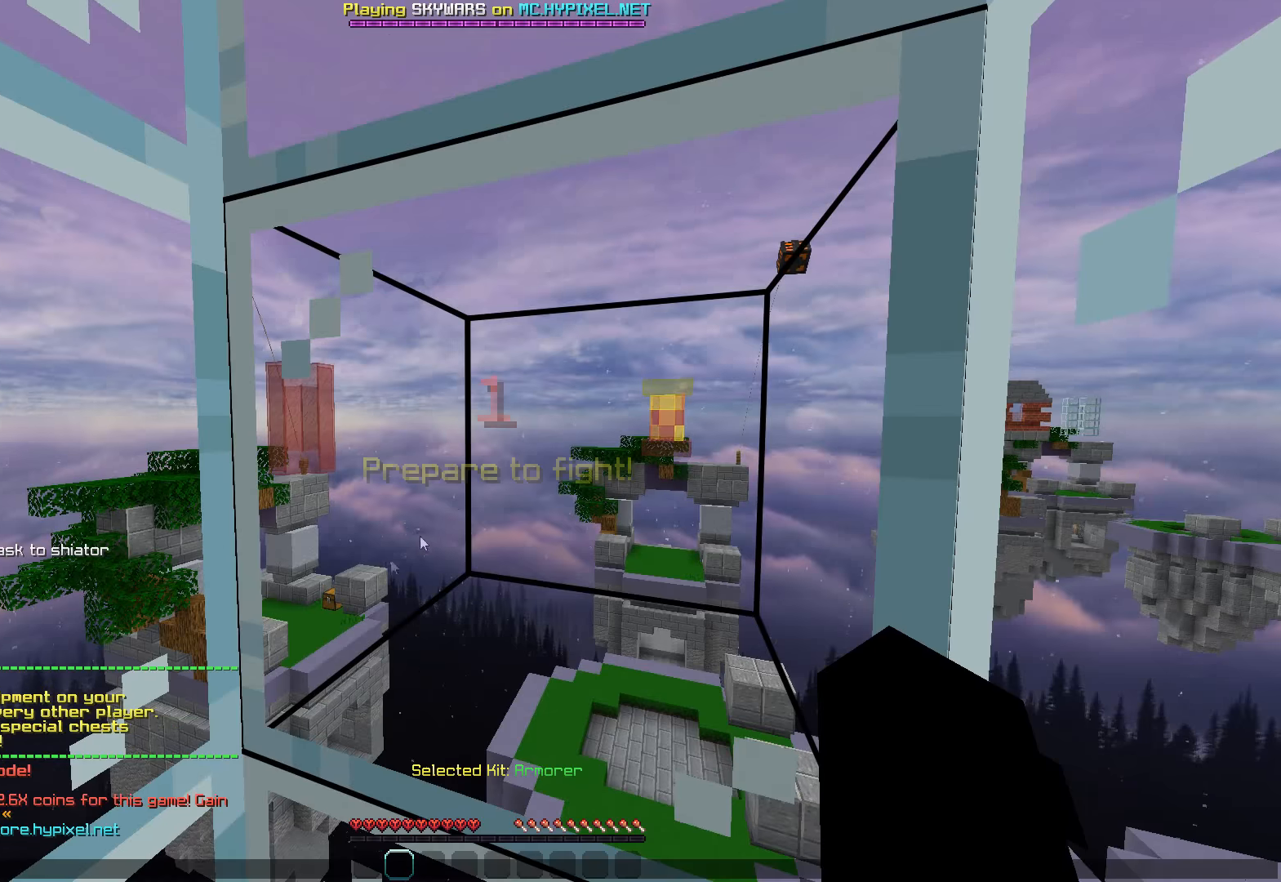
Gameplay with keyboard and mouse; each line is a JSON object with the keys and mouse buttons held at the frame after it. "events" lists presses ("down") and releases ("up") of "d", "q", "s", "space", "z", "mouse_left" and "mouse_right" between this image and that frame as [ms after this image, input, new state], when the widget could be followed in between. "mouse_left", "mouse_right" = the "left", "right" buttons of the "mouse" list. No other keys are recorded. Fast repeated clicks can show as one long hold. Mouse movement is not recorded.
{"keys": [], "mouse": [], "events": []}
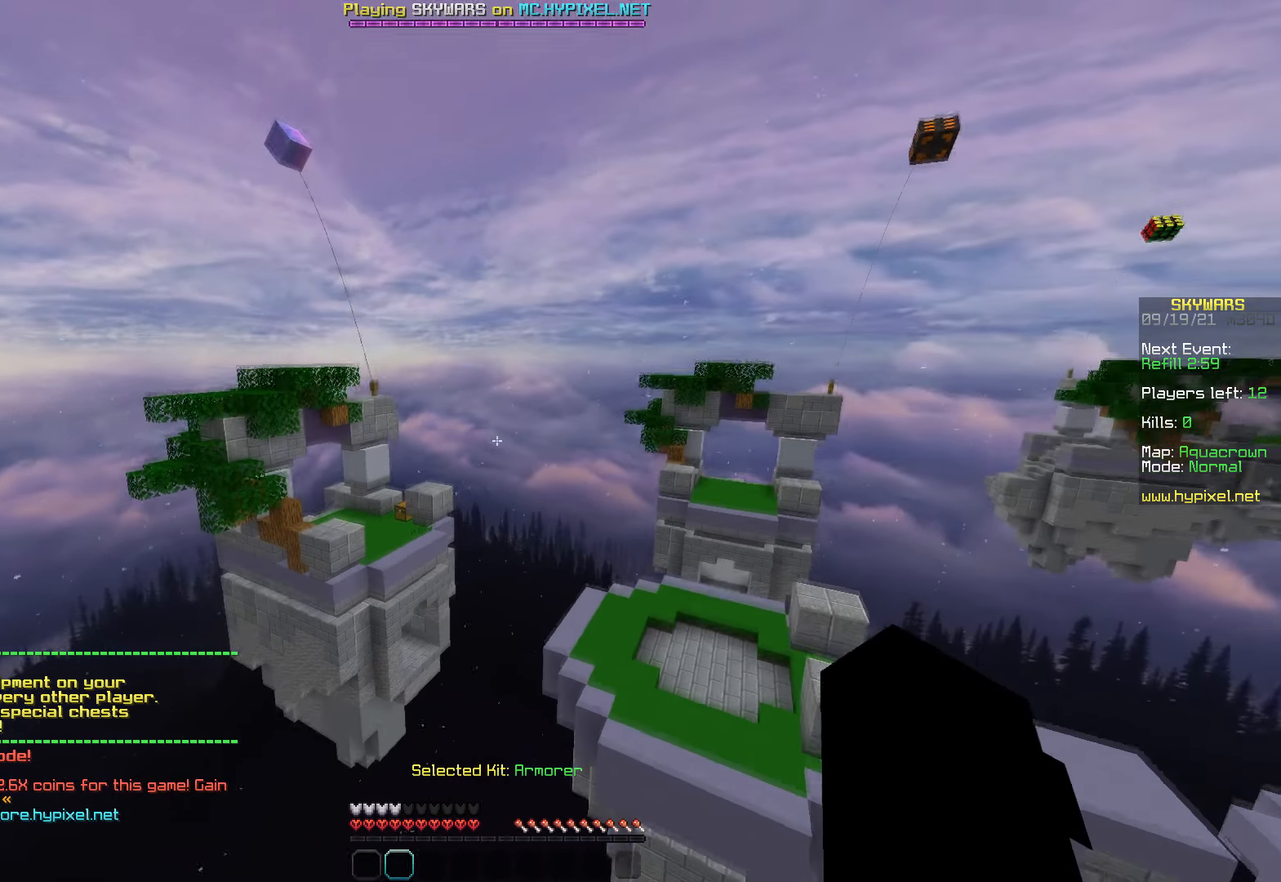
{"keys": [], "mouse": [], "events": []}
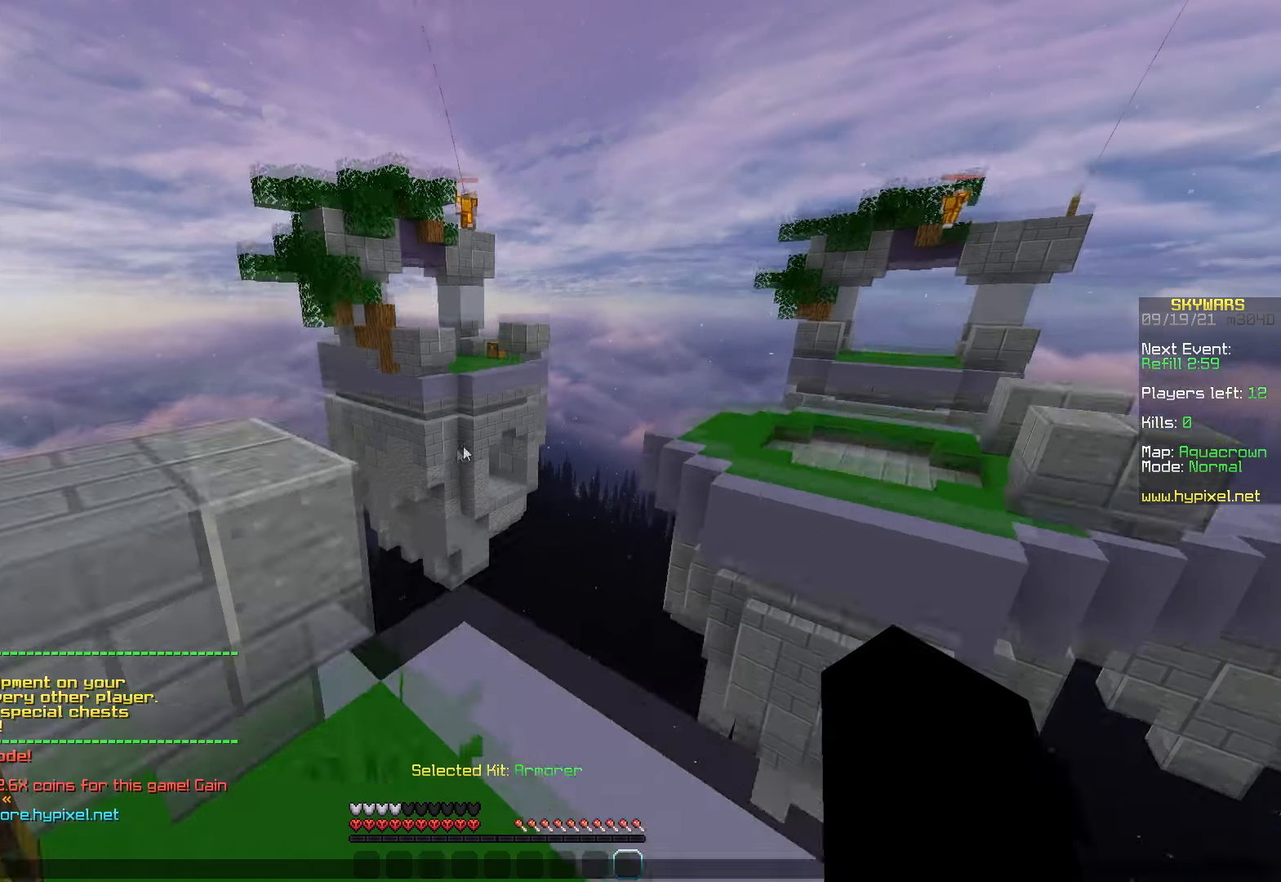
{"keys": [], "mouse": [], "events": []}
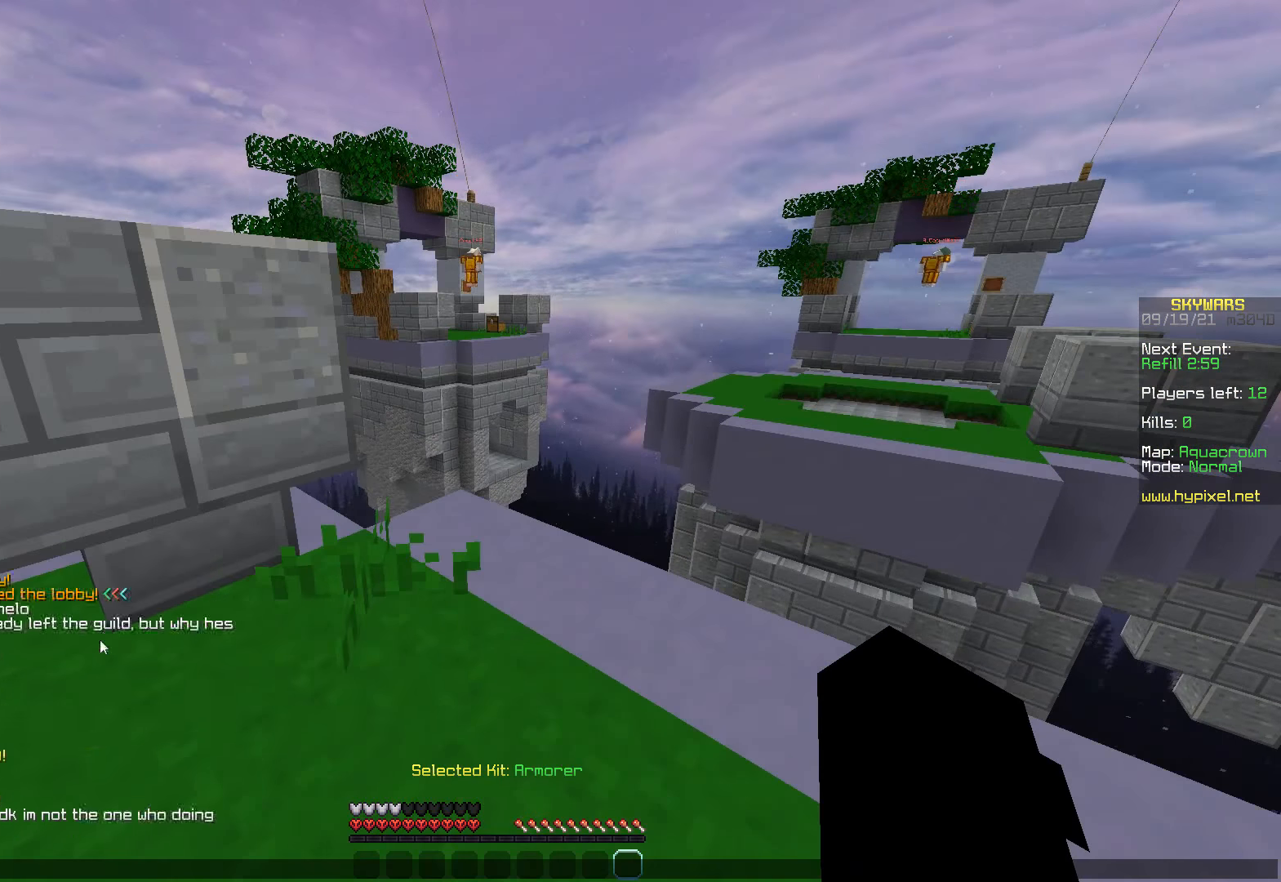
{"keys": [], "mouse": [], "events": []}
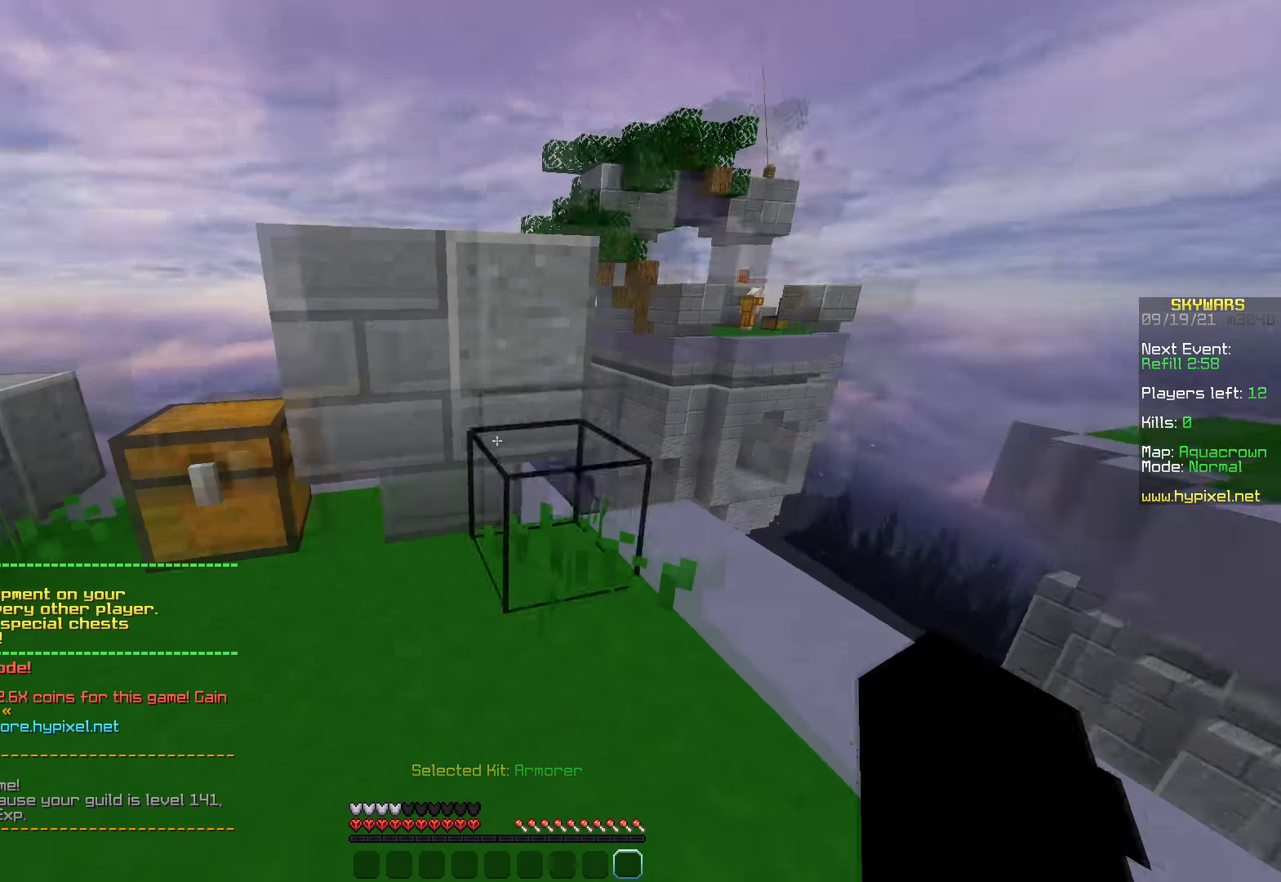
{"keys": ["z"], "mouse": ["right"], "events": [[233, "q", "down"], [317, "z", "down"], [400, "mouse_right", "down"], [417, "q", "up"]]}